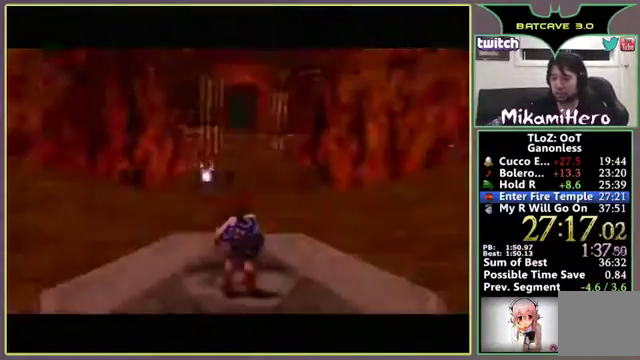
Gameplay with a controller (Nintendo layout); each line is a JSON object with the inputs held at the frame after it. "events" lists button and stick changes between this image and that frame as [ms after this image, input, new state], when the widget could be followed in between. Not read: B C_DOWN L3 R3.
{"buttons": [], "left_stick": "down", "events": [[100, "left_stick", "down"]]}
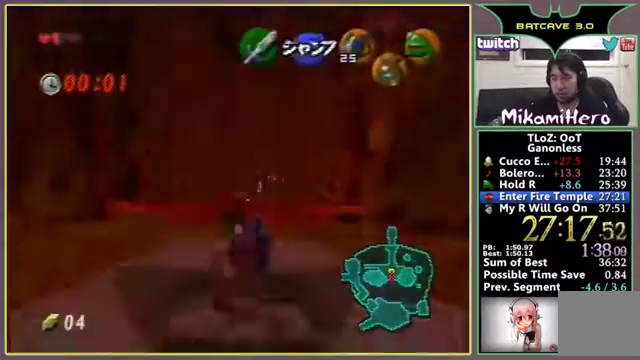
{"buttons": [], "left_stick": "down"}
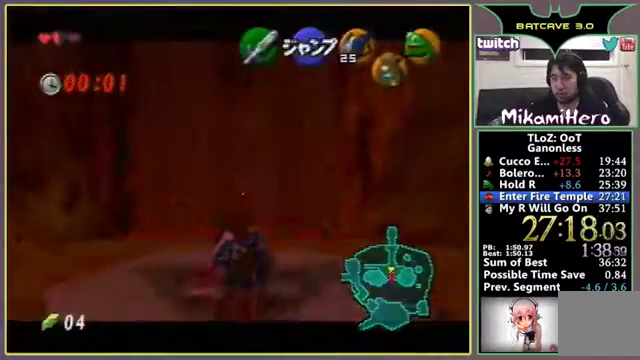
{"buttons": [], "left_stick": "down"}
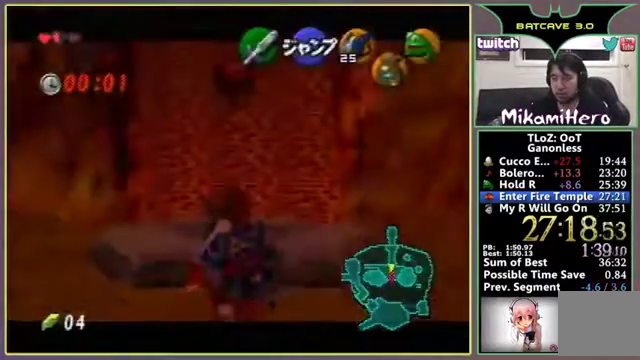
{"buttons": [], "left_stick": "down"}
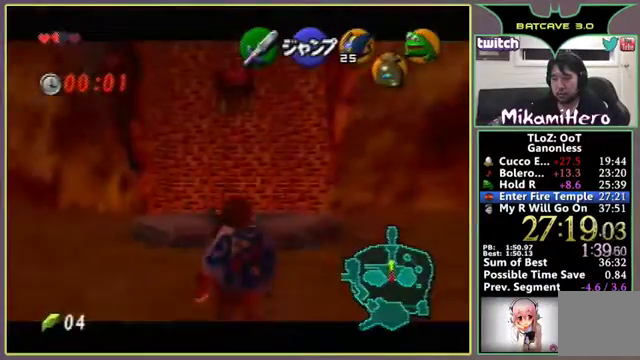
{"buttons": [], "left_stick": "down"}